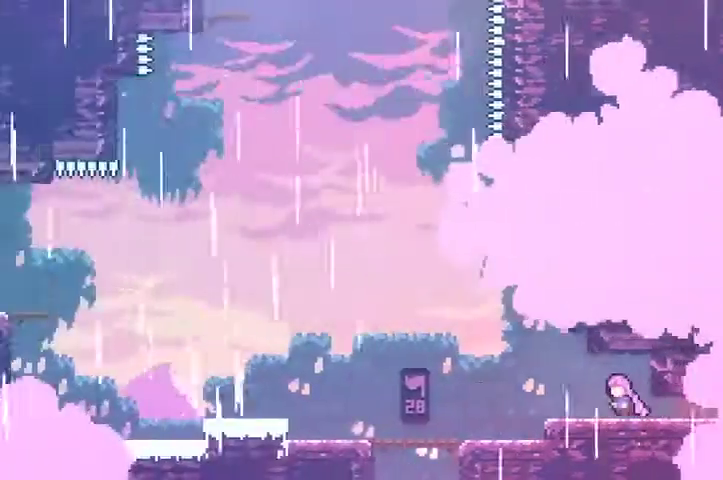
Gameplay with a controller (Xbox layout); each line is a JSON object with the inputs held at the frame after it. "events" lists button and stick changes between this image and that frame as [ms after this image, input, new state], when the widget could be followed in between. Not read: L3 R3 right_stick.
{"buttons": [], "left_stick": "left"}
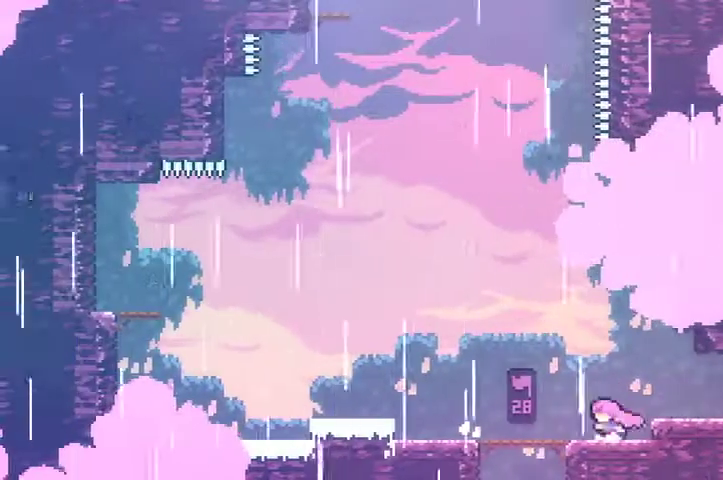
{"buttons": [], "left_stick": "left"}
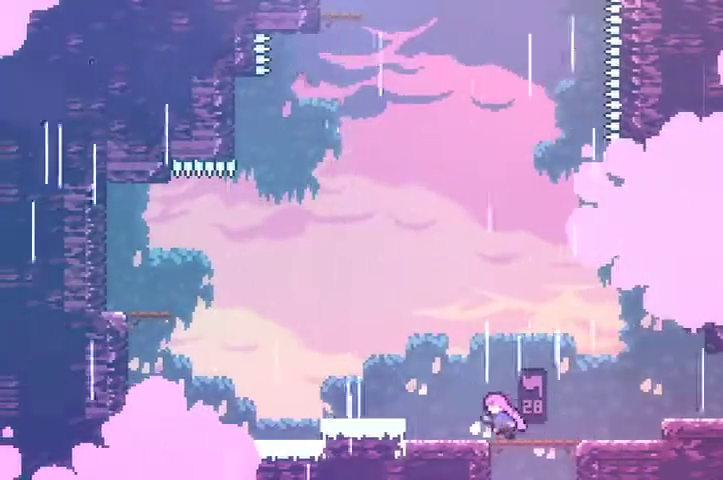
{"buttons": [], "left_stick": "left", "events": [[367, "A", "down"], [433, "A", "up"]]}
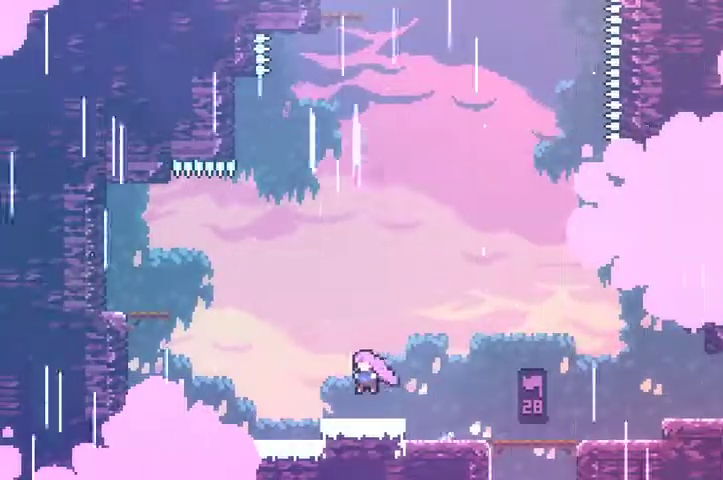
{"buttons": [], "left_stick": "left", "events": []}
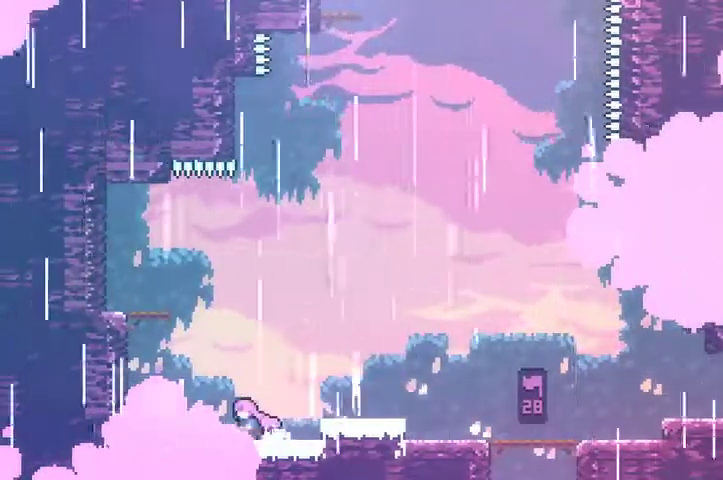
{"buttons": ["R2"], "left_stick": "up-left", "events": [[133, "A", "down"], [133, "left_stick", "up-left"], [333, "A", "up"], [333, "R2", "down"]]}
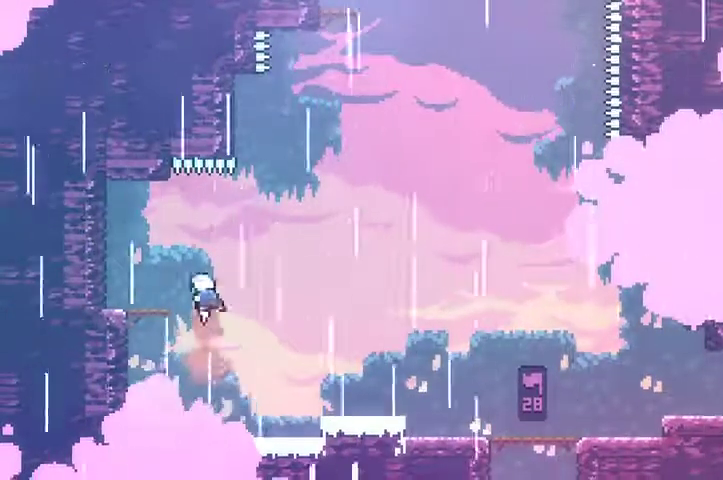
{"buttons": [], "left_stick": "center", "events": [[100, "R2", "up"], [400, "left_stick", "center"]]}
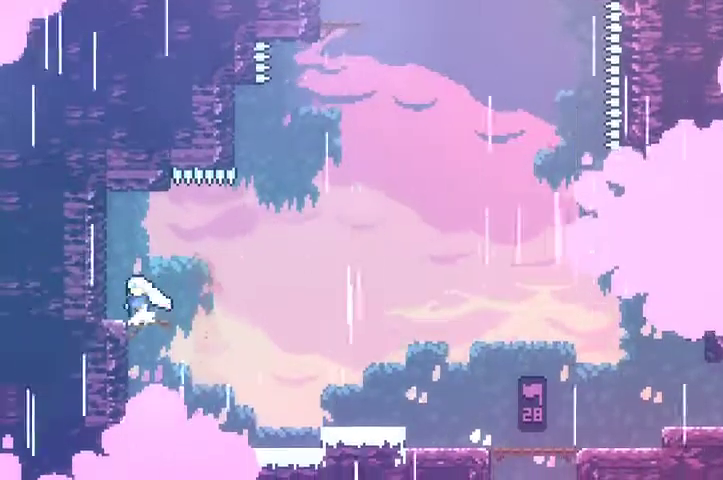
{"buttons": [], "left_stick": "right", "events": [[67, "left_stick", "right"]]}
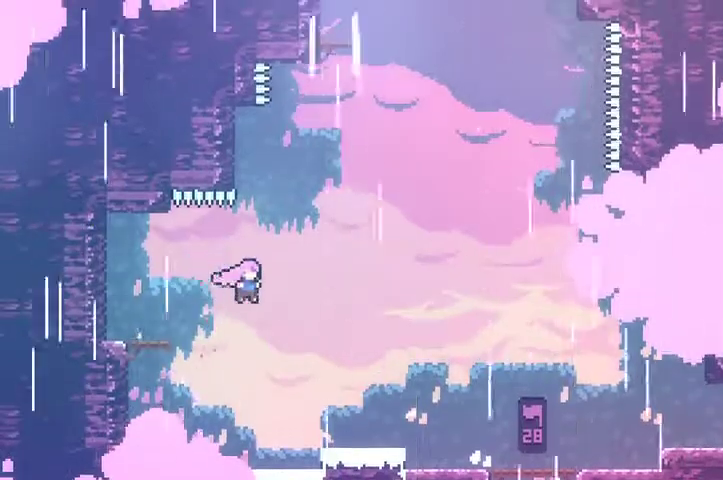
{"buttons": ["R2"], "left_stick": "up"}
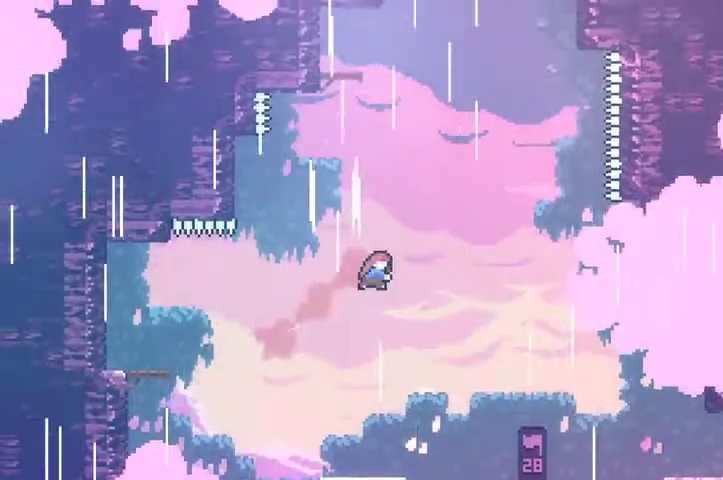
{"buttons": [], "left_stick": "left", "events": [[467, "left_stick", "left"], [500, "R2", "up"]]}
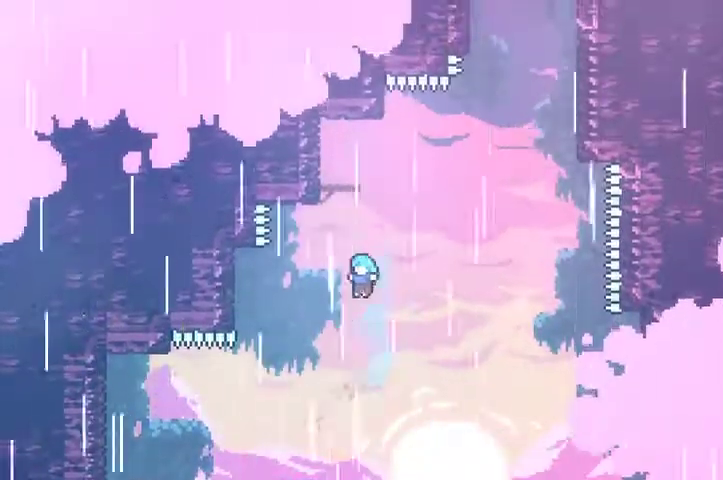
{"buttons": [], "left_stick": "left", "events": [[100, "left_stick", "center"], [233, "left_stick", "left"]]}
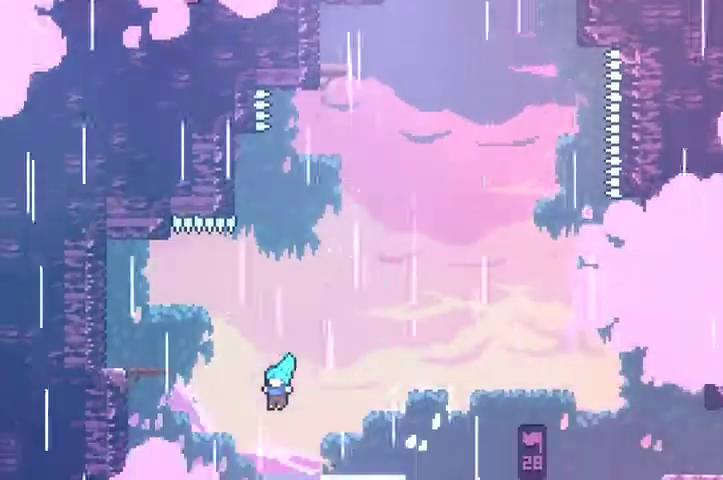
{"buttons": ["A"], "left_stick": "up-left", "events": [[333, "A", "down"], [500, "left_stick", "up-left"]]}
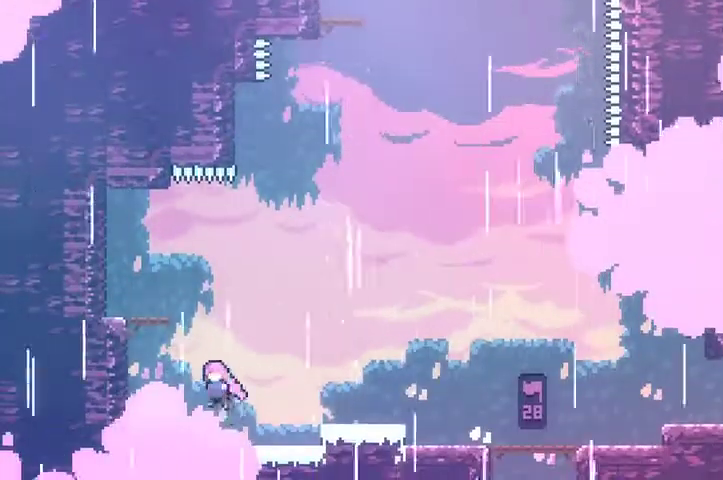
{"buttons": [], "left_stick": "left", "events": [[33, "A", "up"], [33, "left_stick", "up"], [67, "R2", "down"], [200, "left_stick", "left"], [300, "R2", "up"]]}
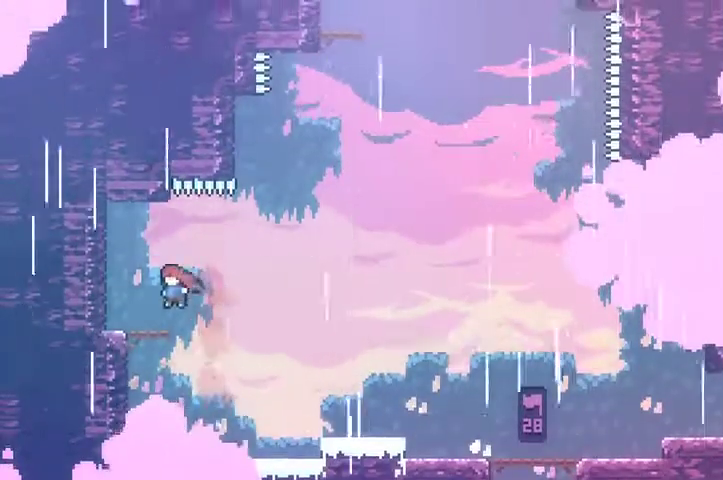
{"buttons": ["A"], "left_stick": "right", "events": [[167, "left_stick", "center"], [333, "left_stick", "right"], [367, "A", "down"]]}